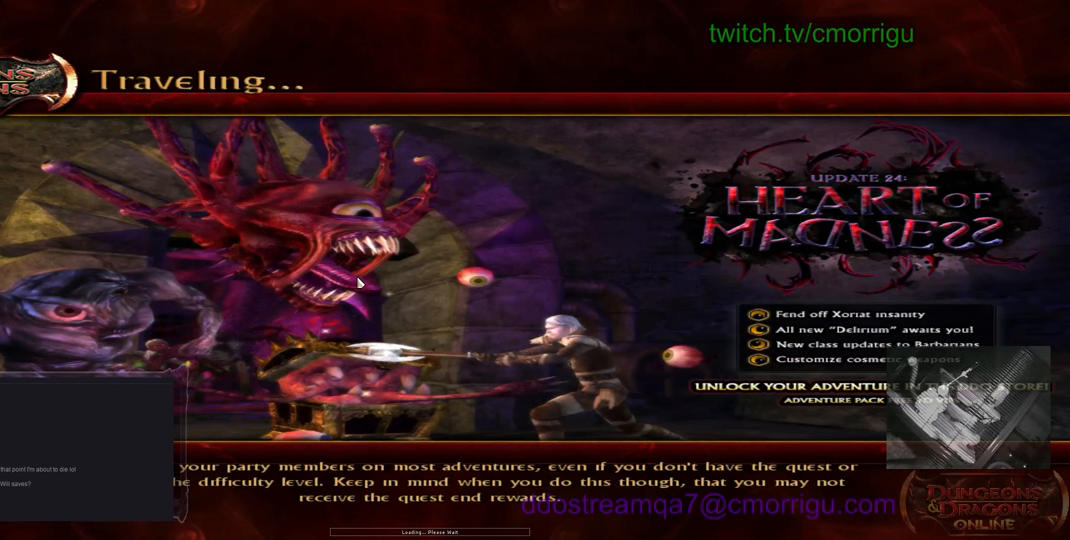
Gameplay with keyboard; each line is a JSON object with the keys held at the frame after it. "events" lists presses ("down") and releases ("up") of ".", "/", "0", "1", "2", "3", "4", "5", "6", "7", "8", "9", "a", "b", "backslash", "backspace", "c", "caps_lock", "comma", "ctrl_l", "ctrl_r", "d", "e", "equals", "escape", "f", "f1", "f10", "f11", "f12", "f2", "f3", "f4", "f5", "f6", "f7", "f8", "f9", "g", "h", "i", "j", "k", "l", "lbracket", "m", "minus", "n", "o", "p", "q", "quote", "r", "rbracket", "return", "s", "semicolon", "shift_l", "shift_r", "space", "t", "tab", "tilde", "u", "v", "w", "x", "y" and "z" between this image and that frame as [ms after this image, input, new state], when the widget could be followed in between. No other keys are recorded. Mouse input is not recorded.
{"keys": [], "events": []}
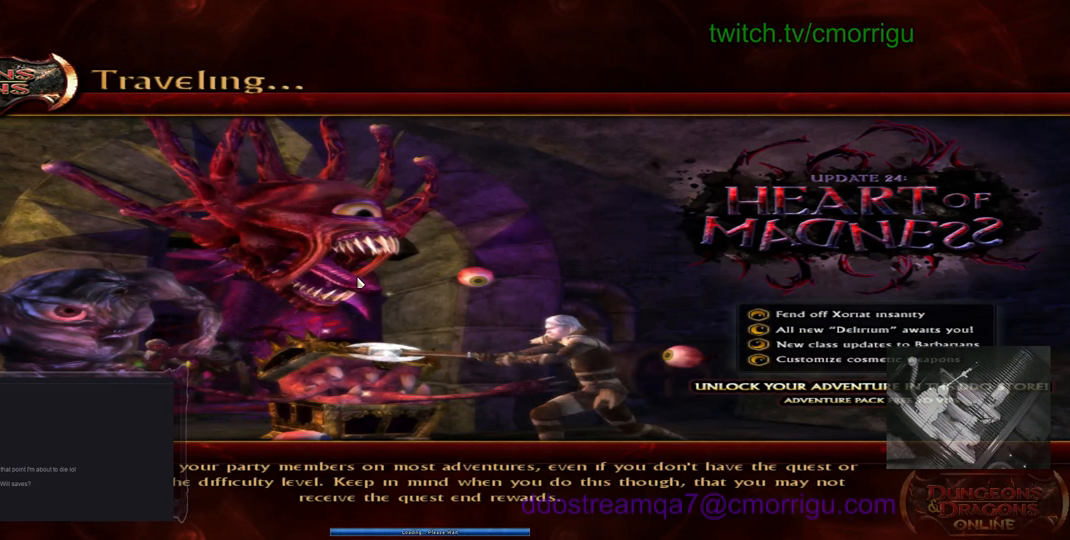
{"keys": [], "events": []}
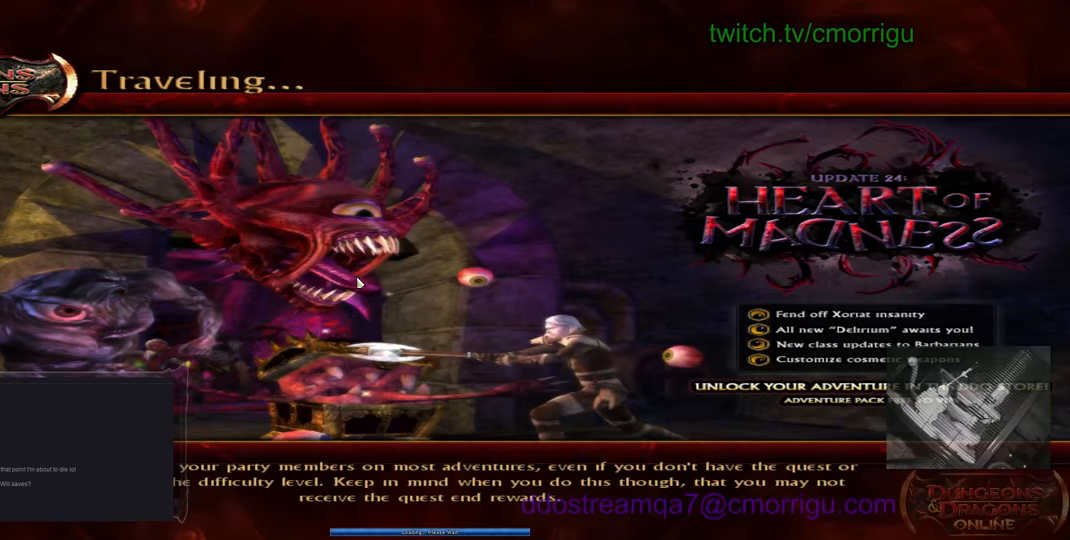
{"keys": [], "events": []}
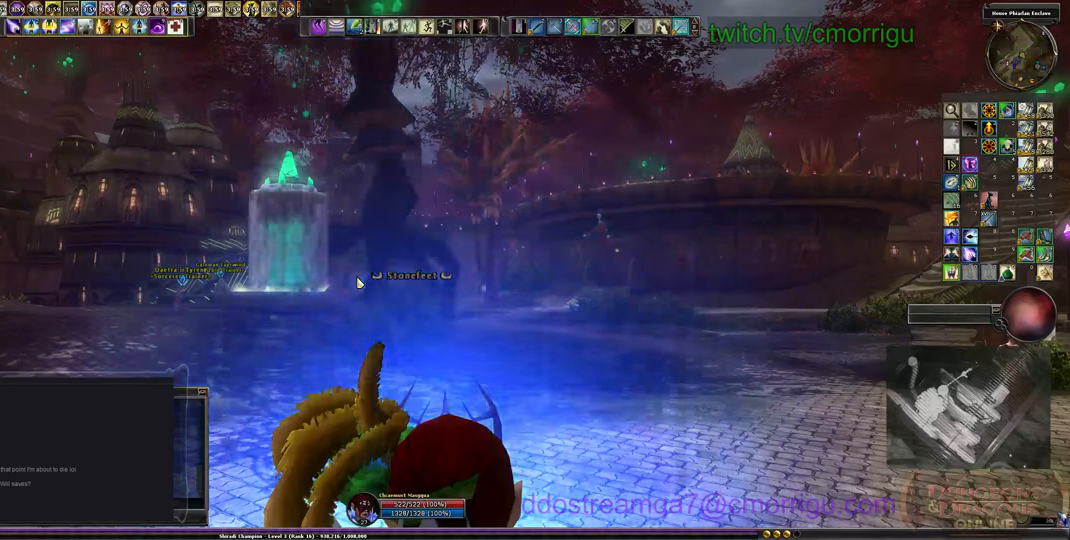
{"keys": ["w"], "events": [[133, "w", "down"]]}
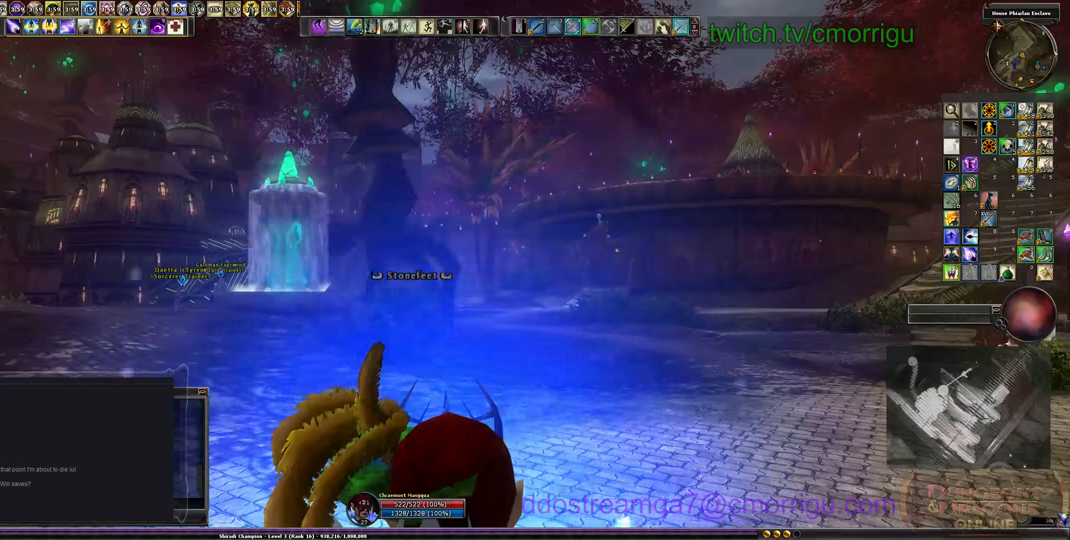
{"keys": ["w"], "events": []}
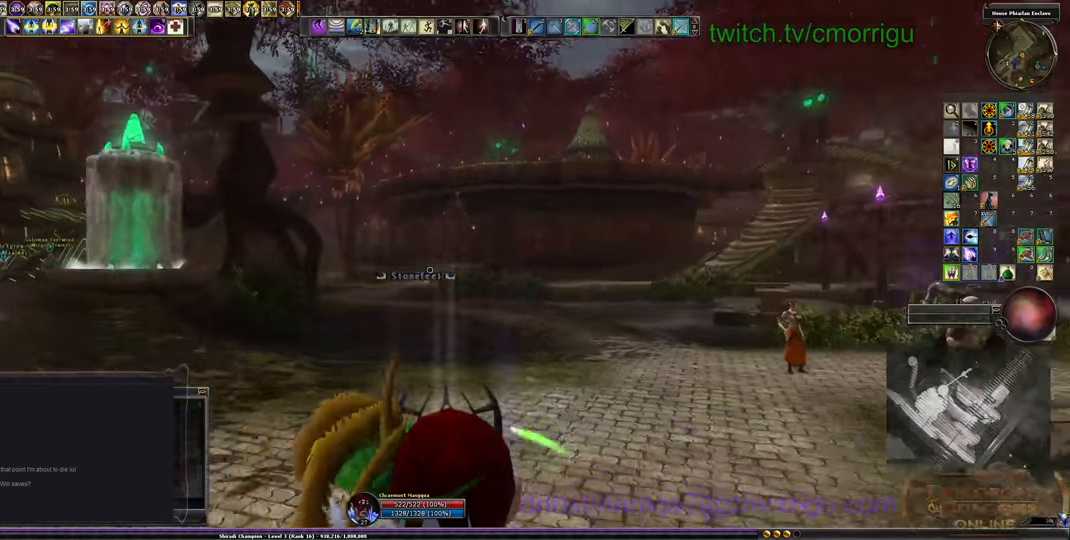
{"keys": ["w"], "events": []}
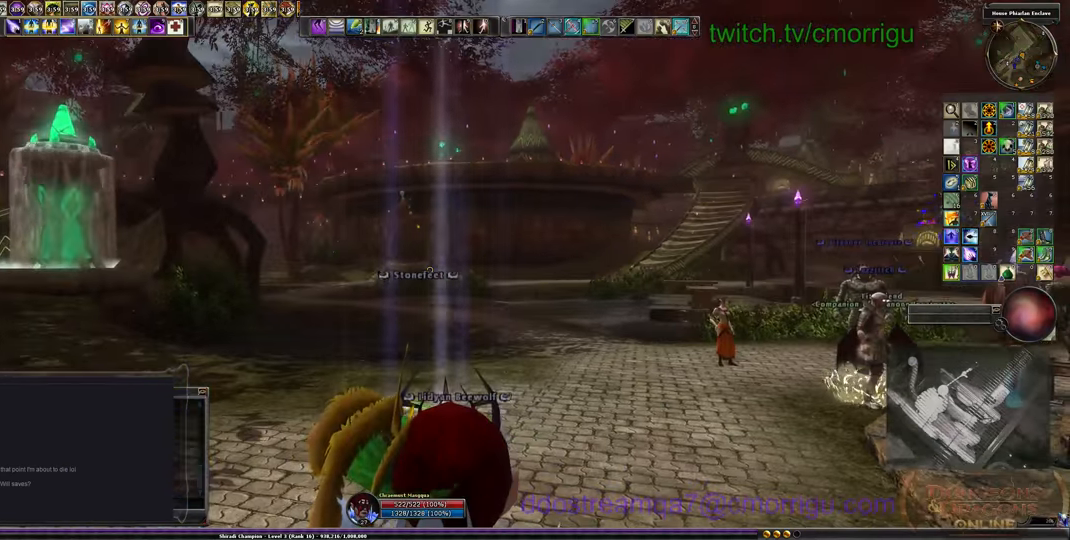
{"keys": ["w"], "events": []}
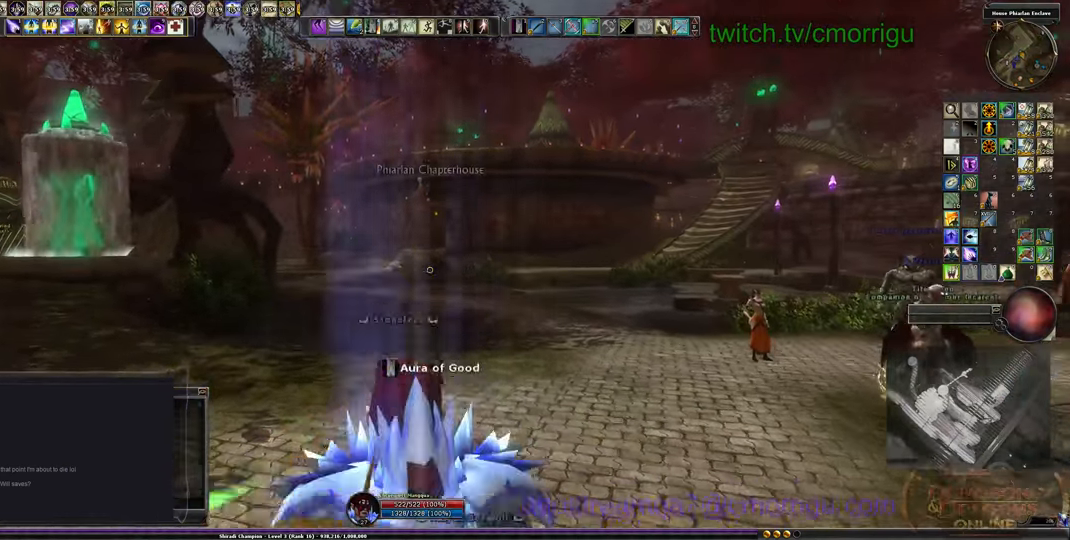
{"keys": ["w"], "events": []}
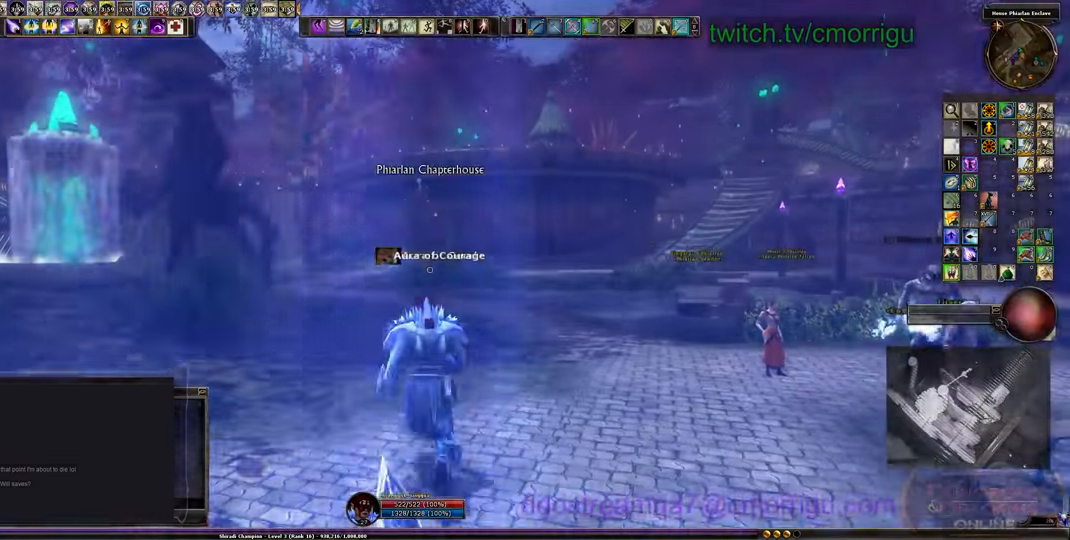
{"keys": ["w"], "events": []}
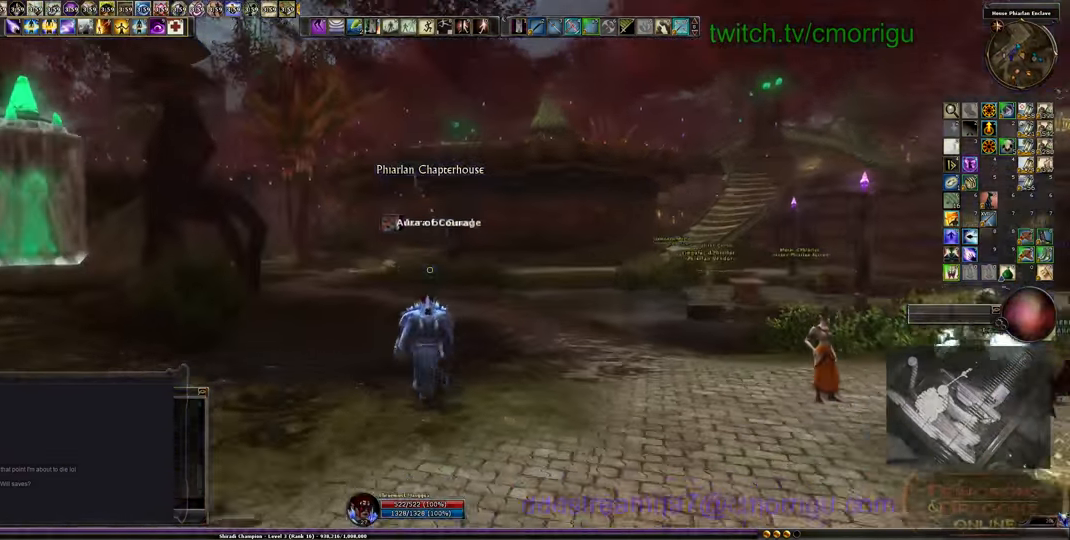
{"keys": ["w"], "events": []}
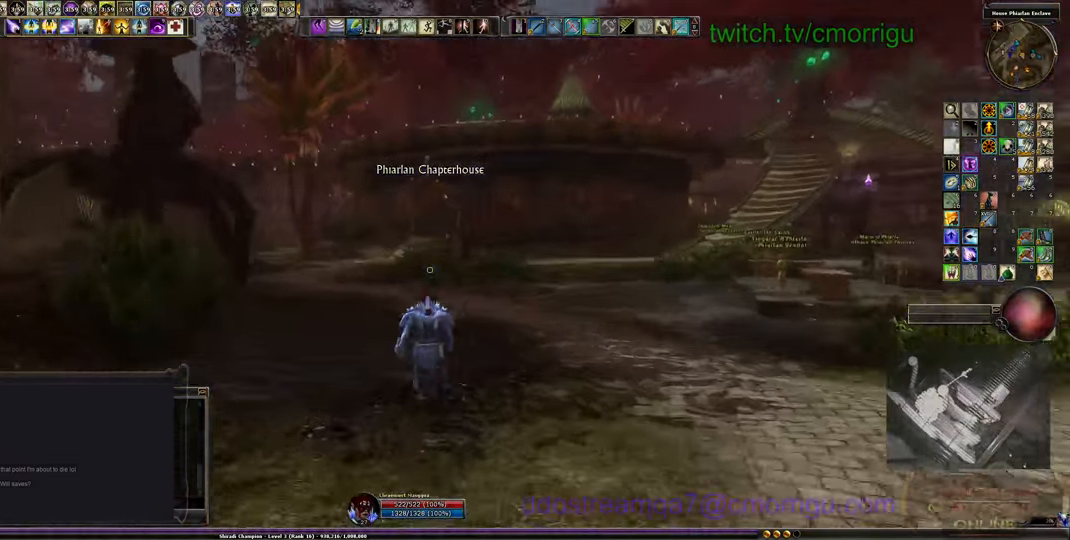
{"keys": ["w"], "events": []}
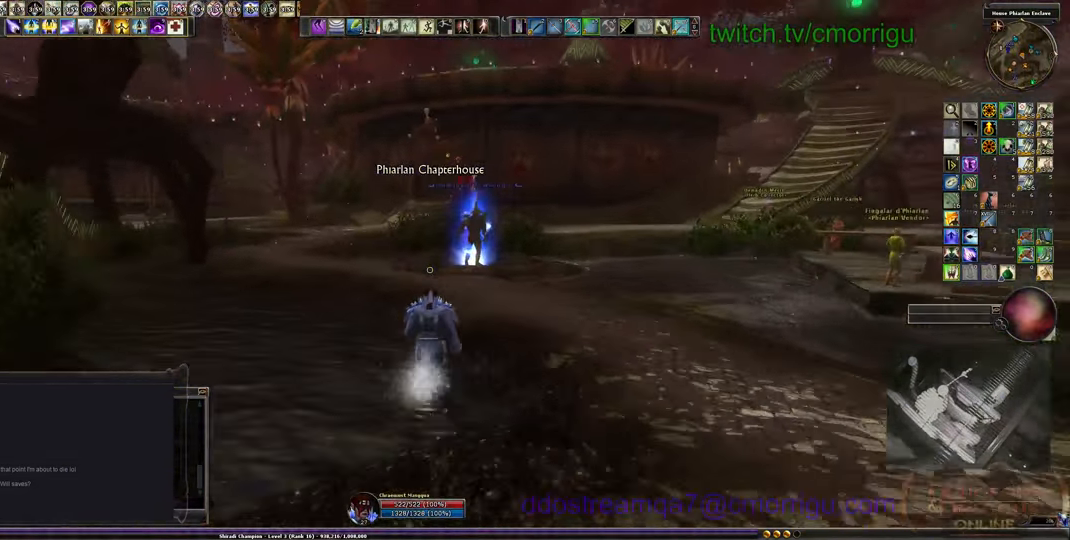
{"keys": ["w"], "events": []}
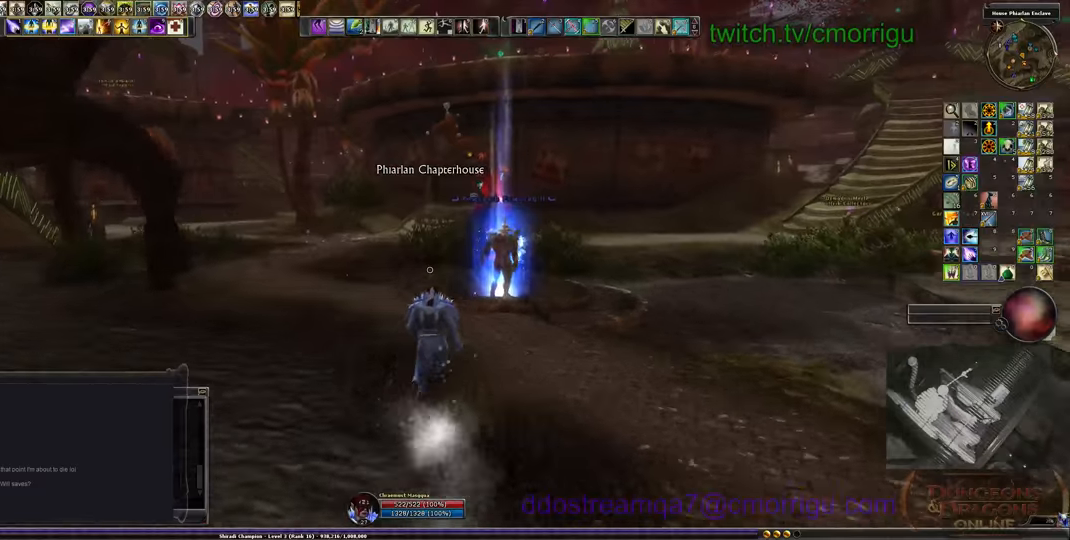
{"keys": ["w"], "events": []}
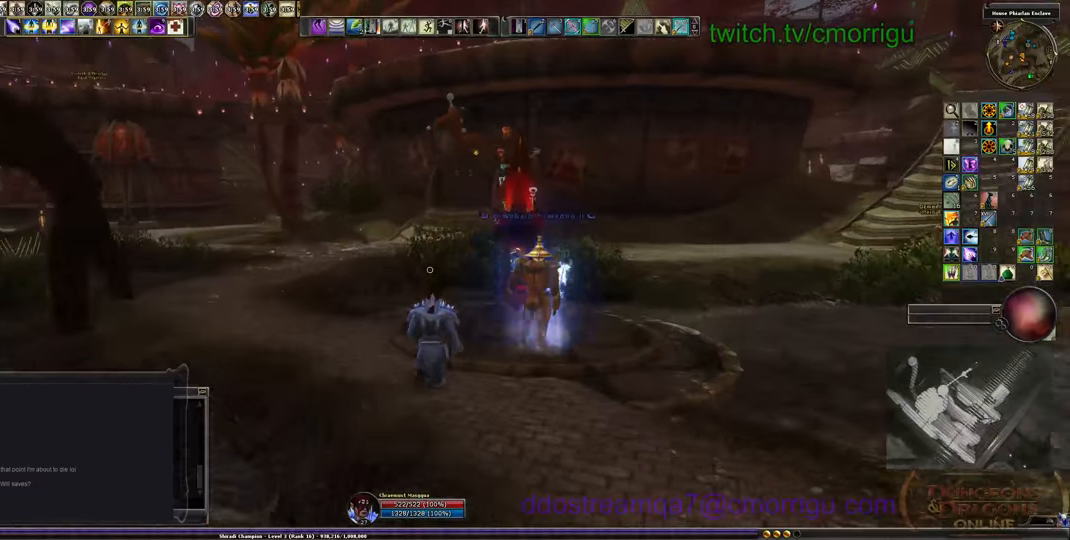
{"keys": ["w"], "events": []}
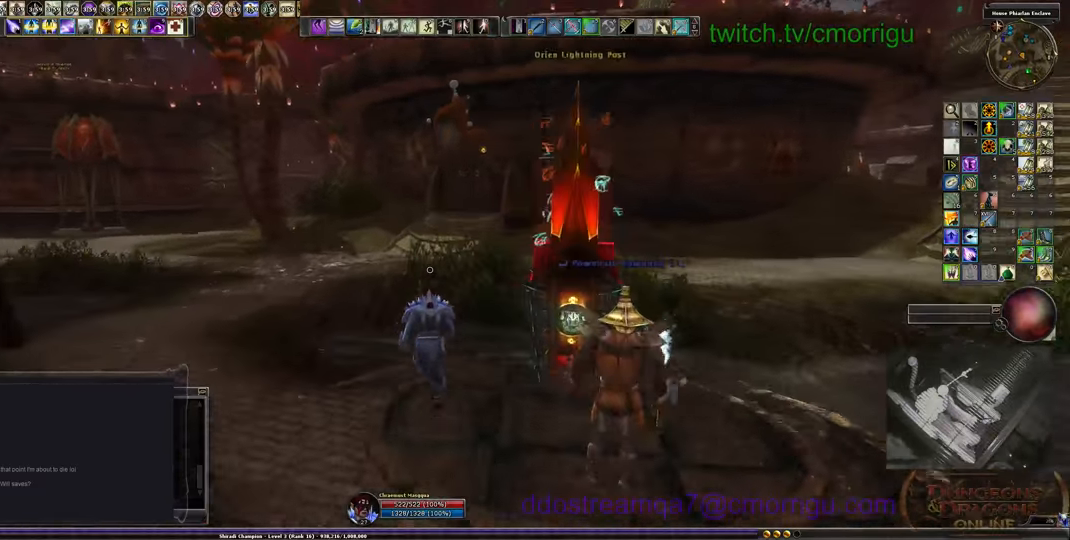
{"keys": ["w"], "events": []}
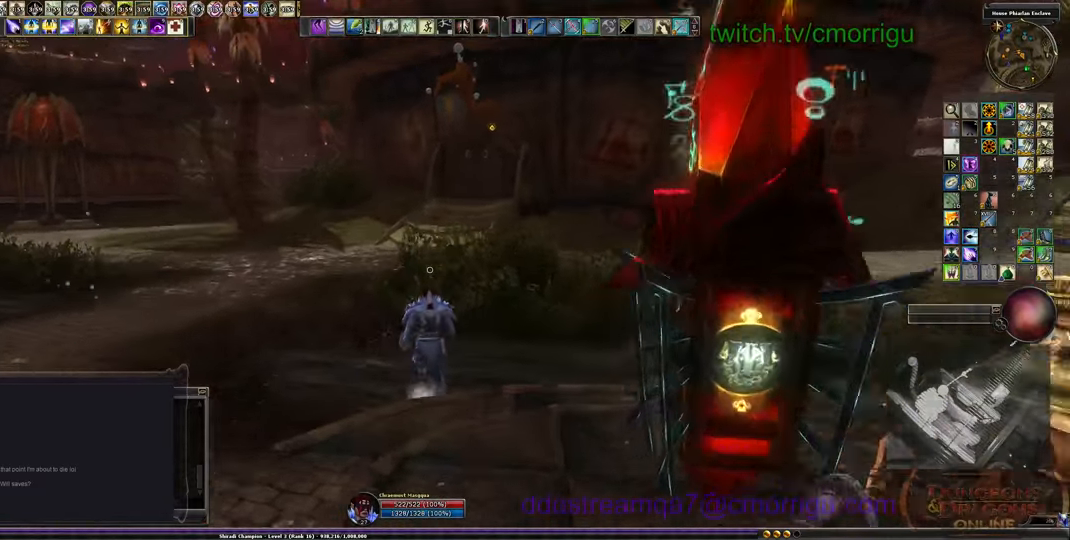
{"keys": ["w"], "events": []}
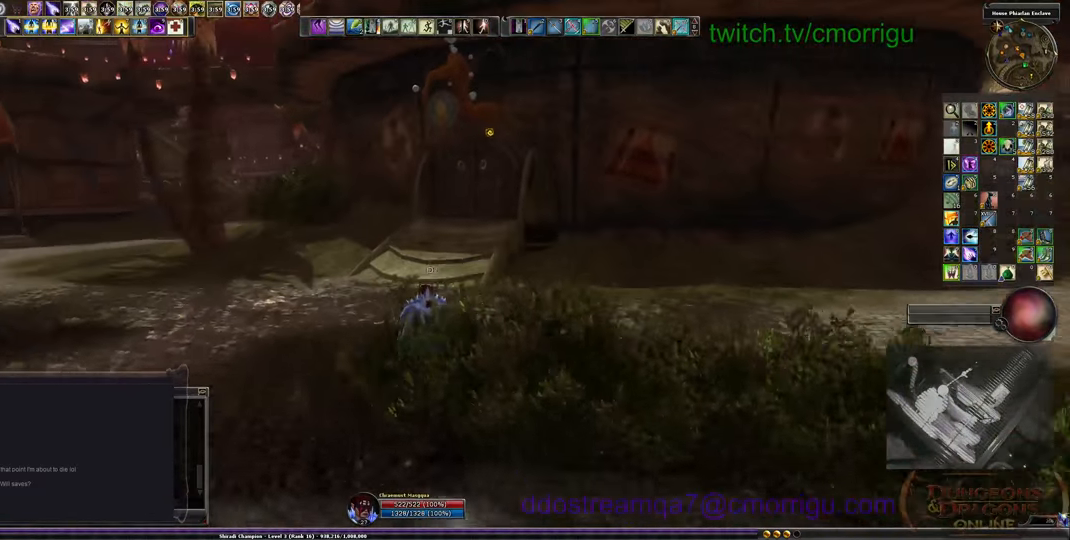
{"keys": ["w"], "events": []}
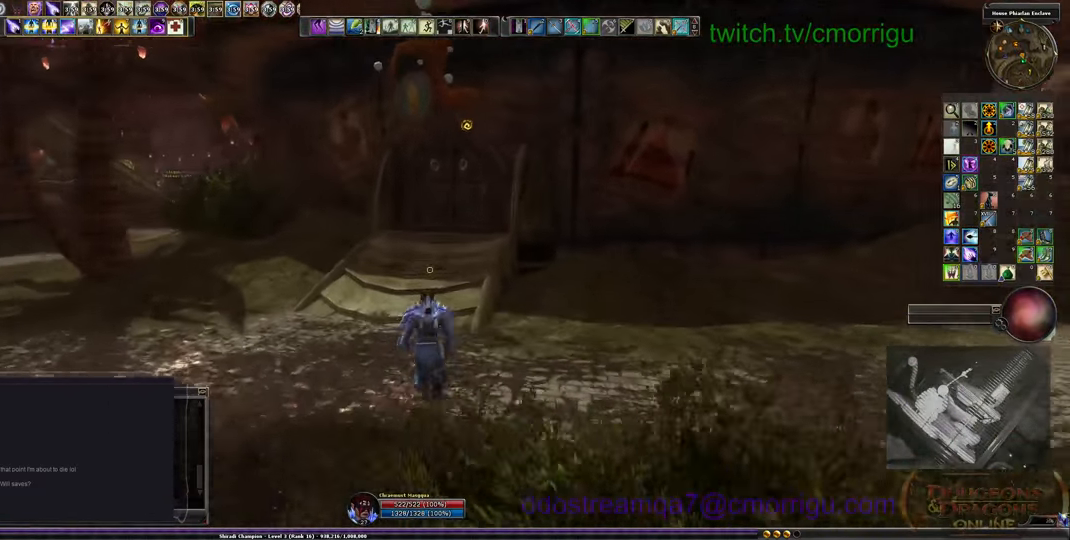
{"keys": ["w"], "events": []}
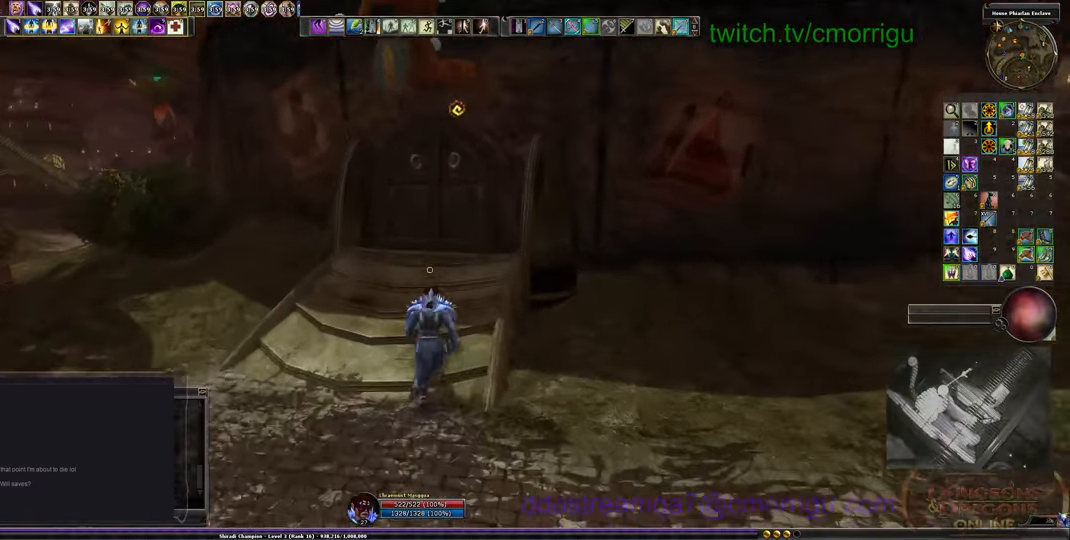
{"keys": [], "events": [[467, "w", "up"]]}
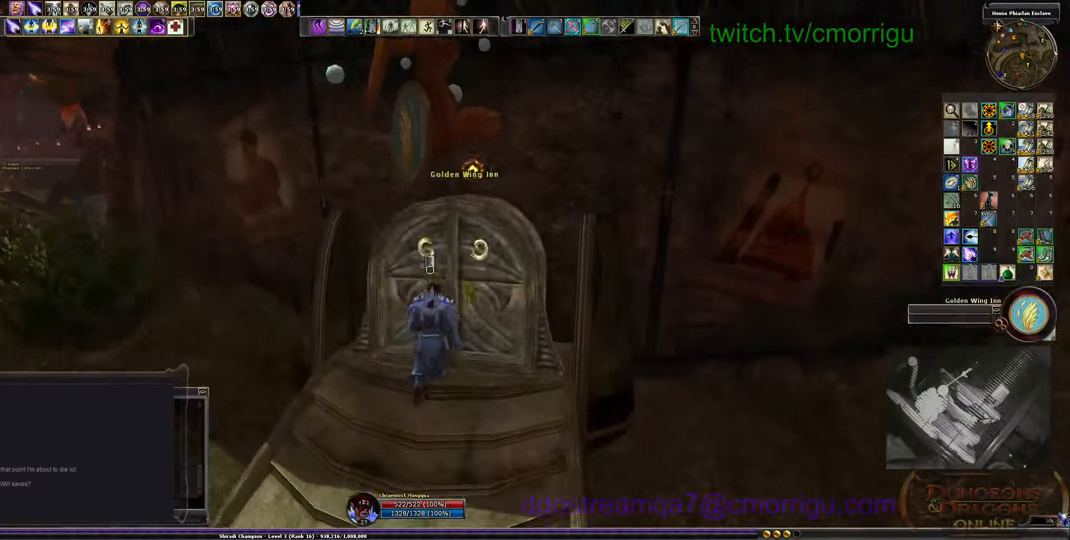
{"keys": [], "events": []}
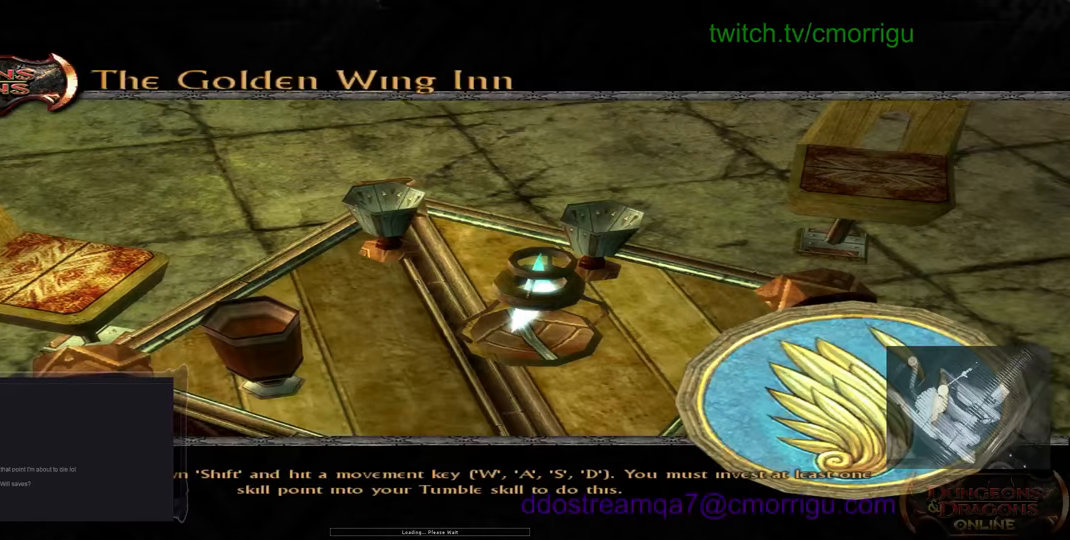
{"keys": [], "events": []}
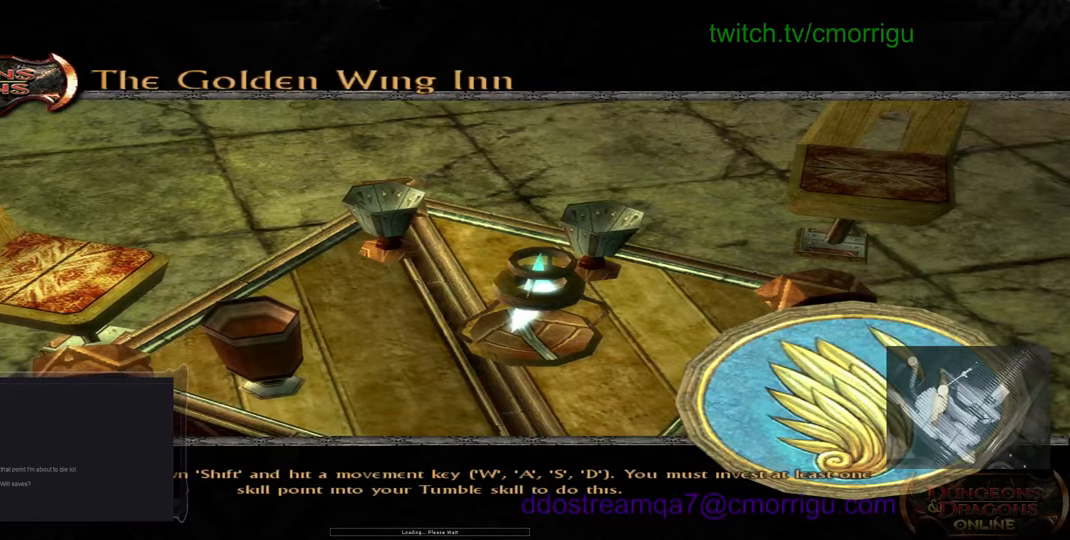
{"keys": [], "events": []}
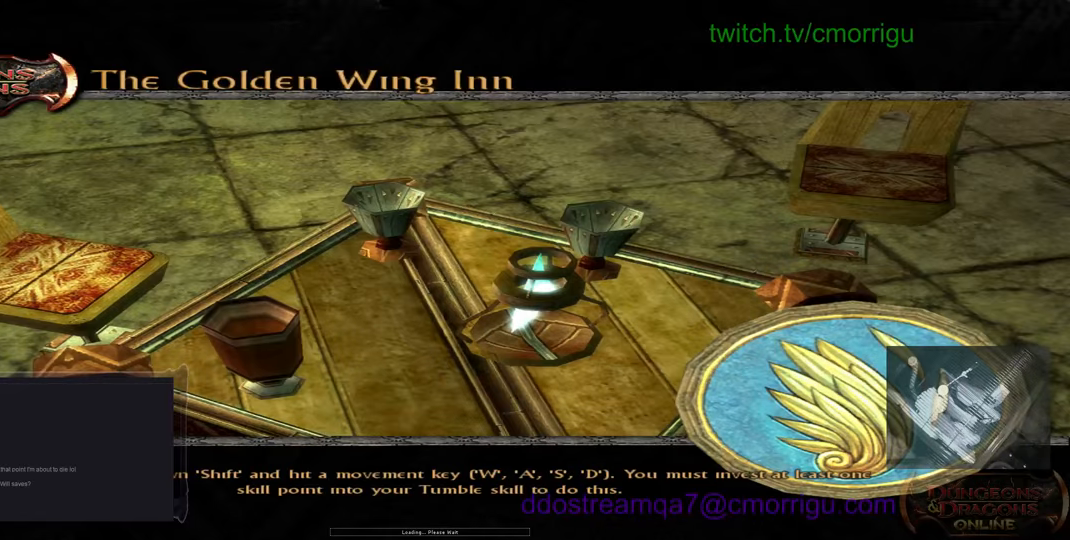
{"keys": [], "events": []}
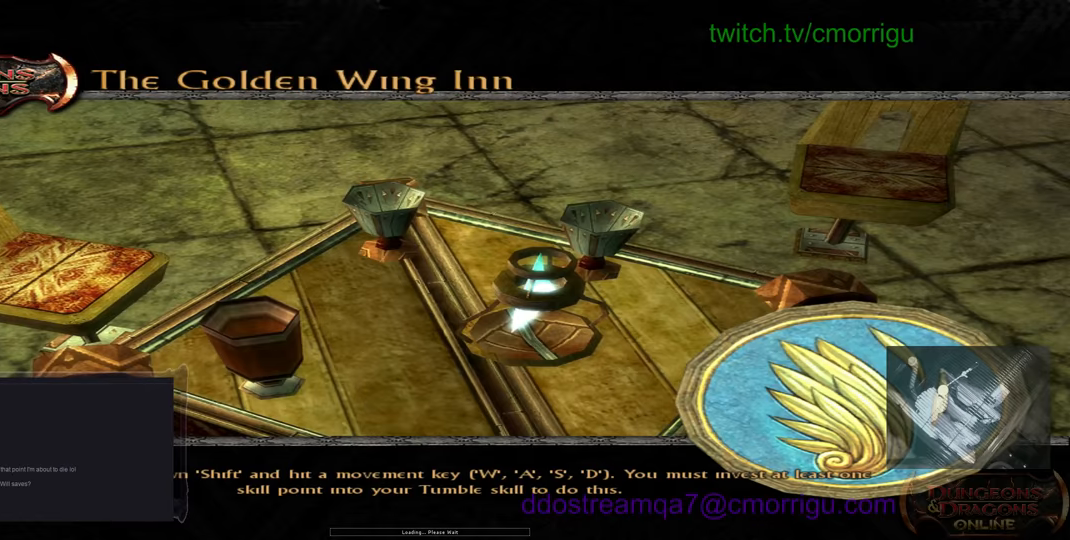
{"keys": [], "events": []}
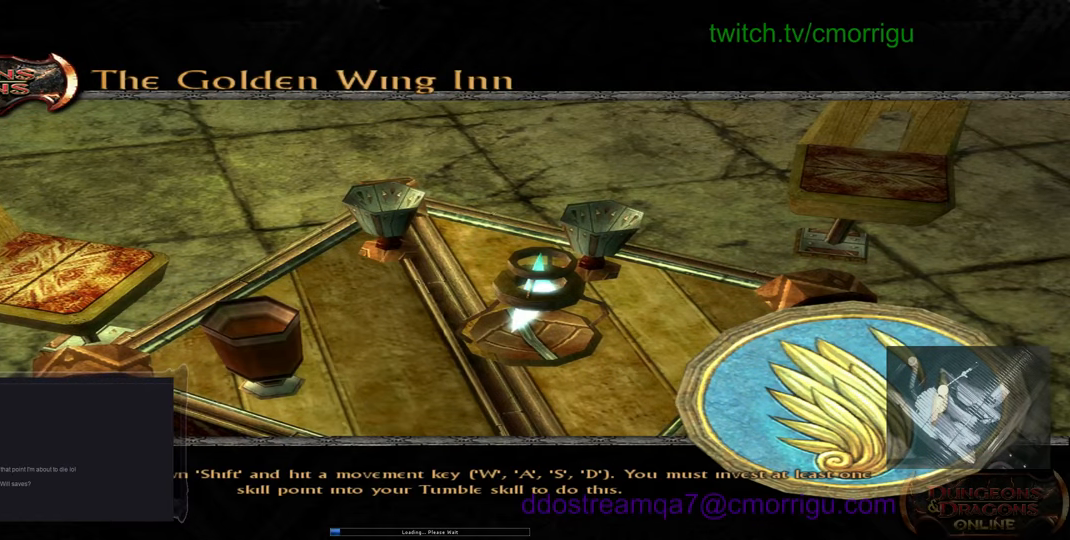
{"keys": [], "events": []}
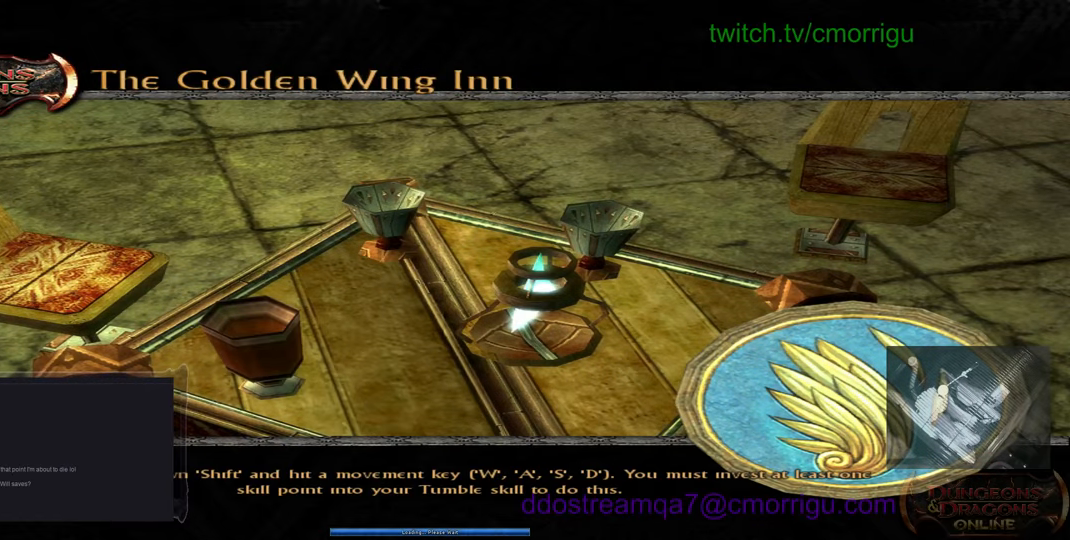
{"keys": [], "events": []}
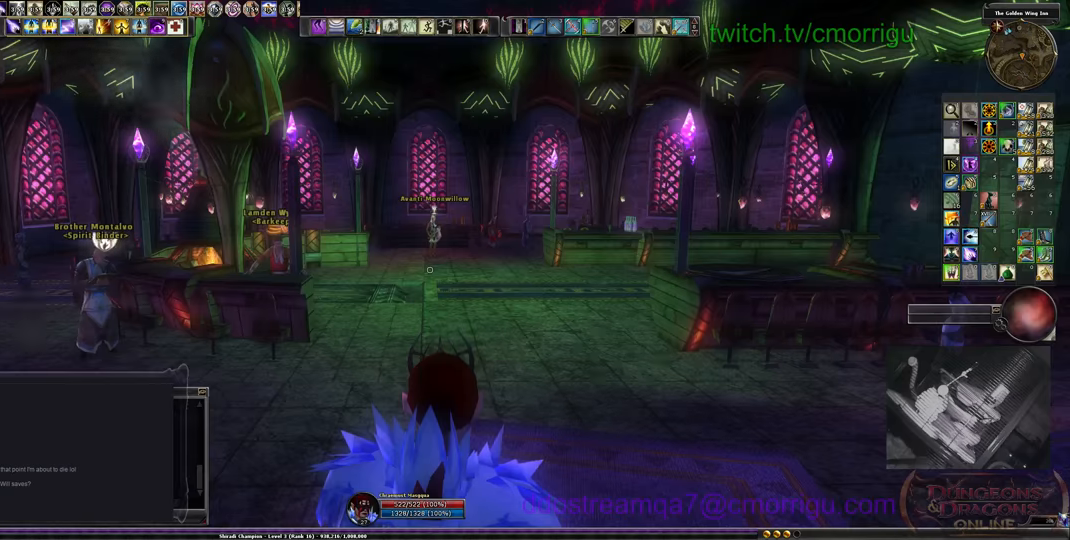
{"keys": ["w"], "events": [[133, "w", "down"]]}
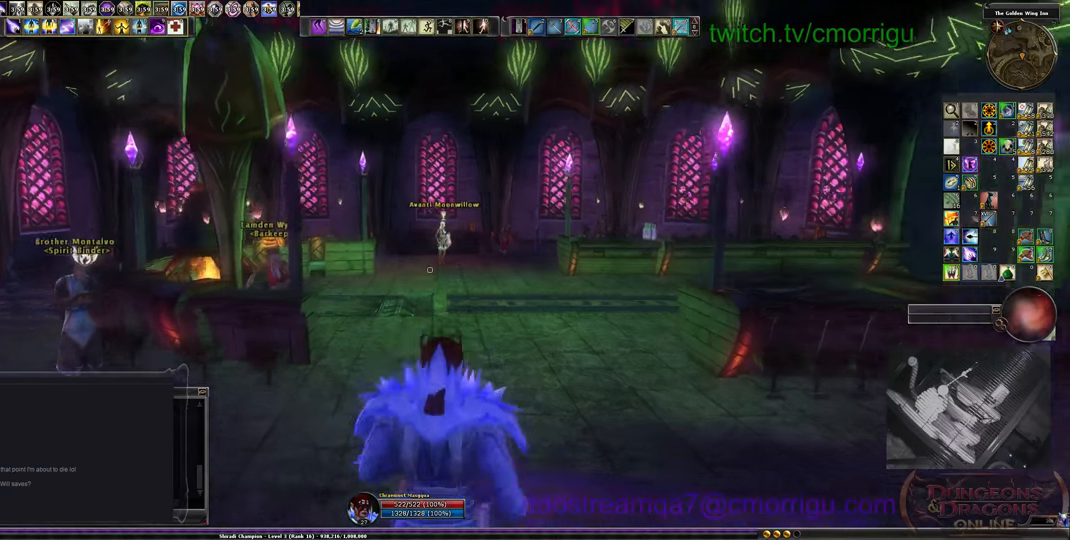
{"keys": ["d", "w"], "events": [[433, "d", "down"]]}
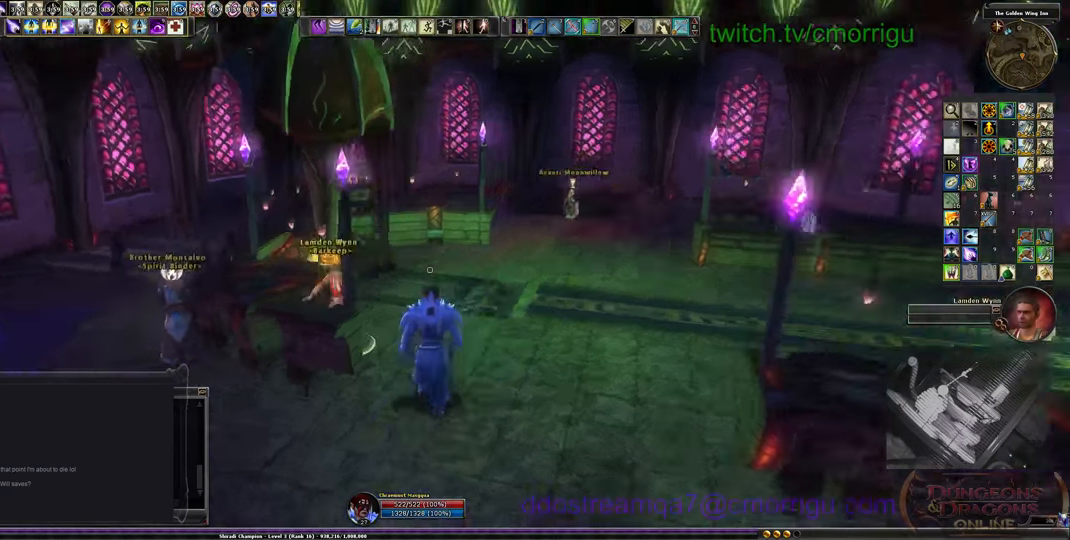
{"keys": [], "events": [[100, "d", "up"], [166, "w", "up"]]}